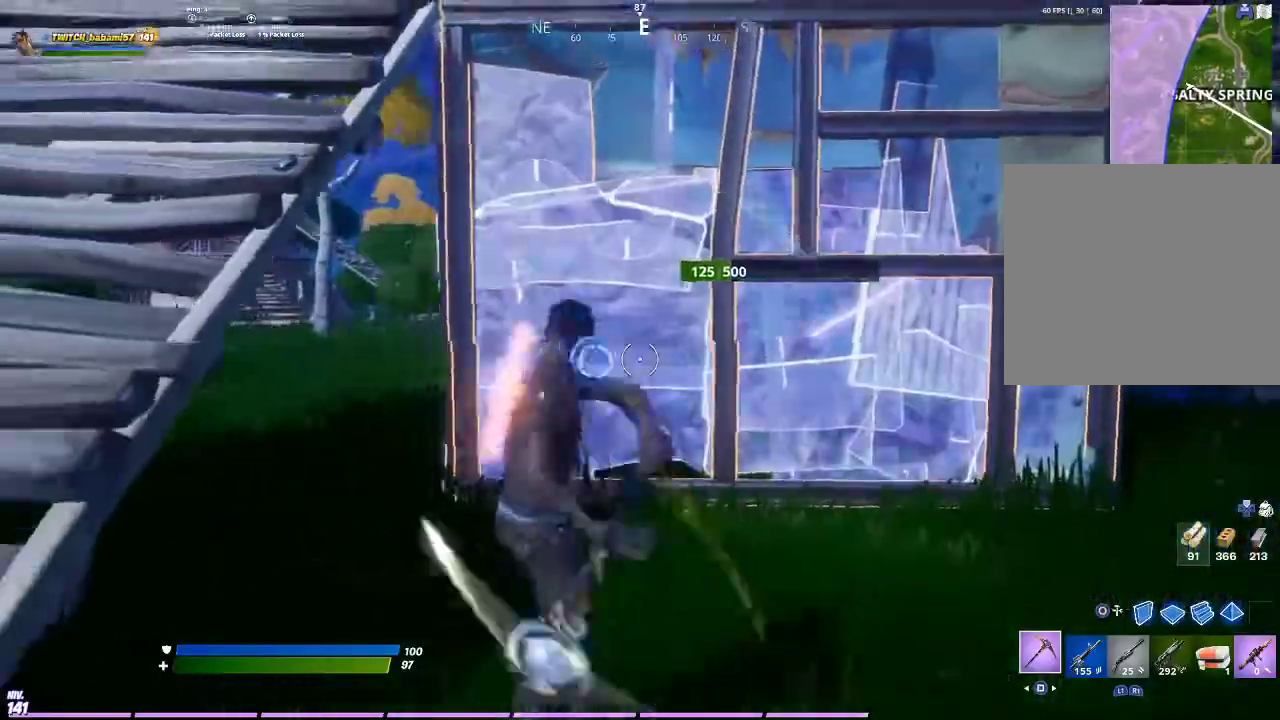
Gameplay with a controller (PlayStation layout); each line is a JSON object with the inputs held at the frame after it. "events" lists button and stick changes between this image and that frame as [ms after this image, input, new state], when the widget could be followed in between.
{"buttons": [], "left_stick": "up", "right_stick": "center"}
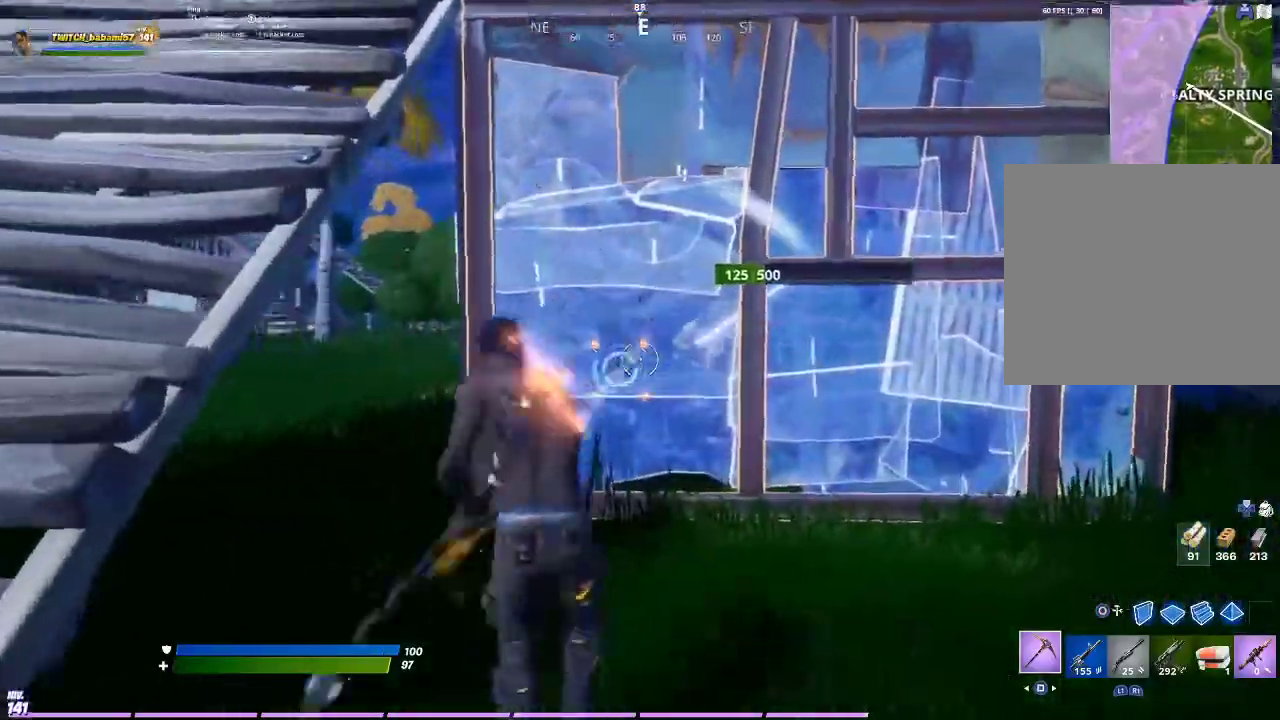
{"buttons": ["CIRCLE"], "left_stick": "down", "right_stick": "center", "events": [[367, "left_stick", "down"], [500, "CIRCLE", "down"]]}
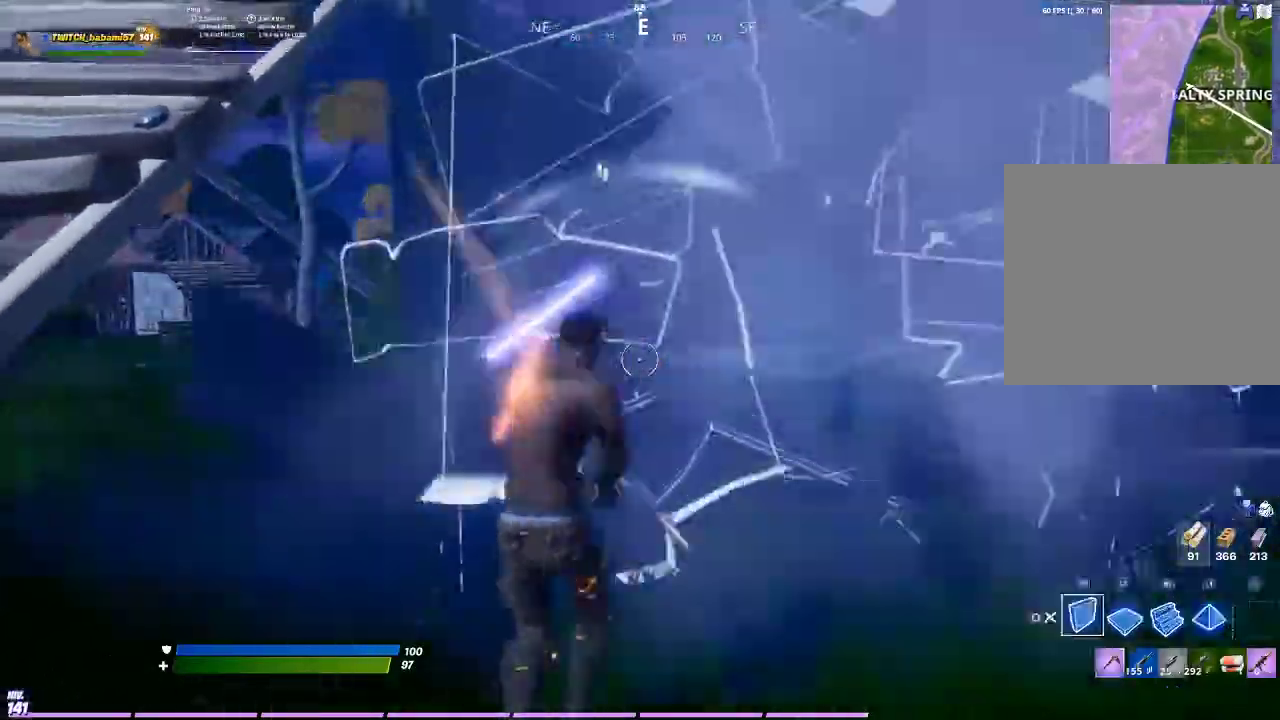
{"buttons": [], "left_stick": "left", "right_stick": "center", "events": [[67, "CIRCLE", "up"], [100, "R2", "down"], [167, "CROSS", "down"], [200, "R2", "up"], [300, "CROSS", "up"], [300, "left_stick", "down-left"], [367, "R1", "down"], [467, "R1", "up"], [500, "left_stick", "left"]]}
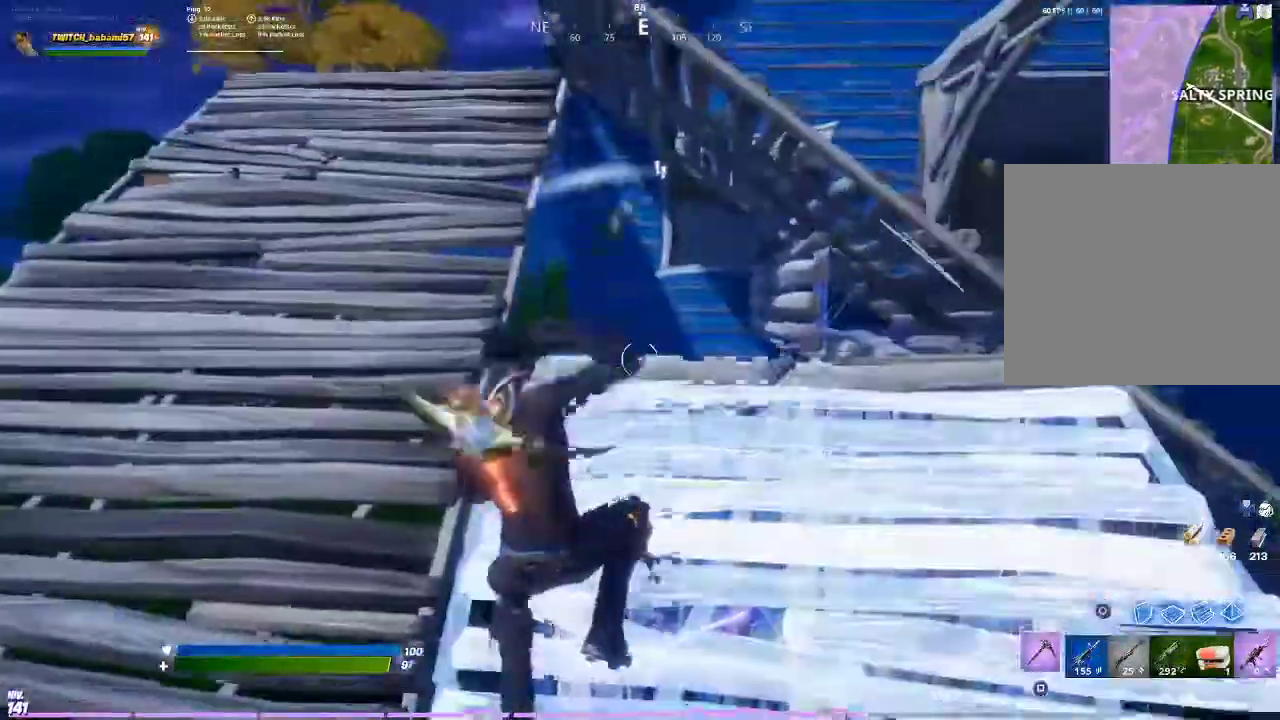
{"buttons": [], "left_stick": "up-left", "right_stick": "center", "events": [[133, "left_stick", "up-left"], [267, "R1", "down"], [400, "R1", "up"]]}
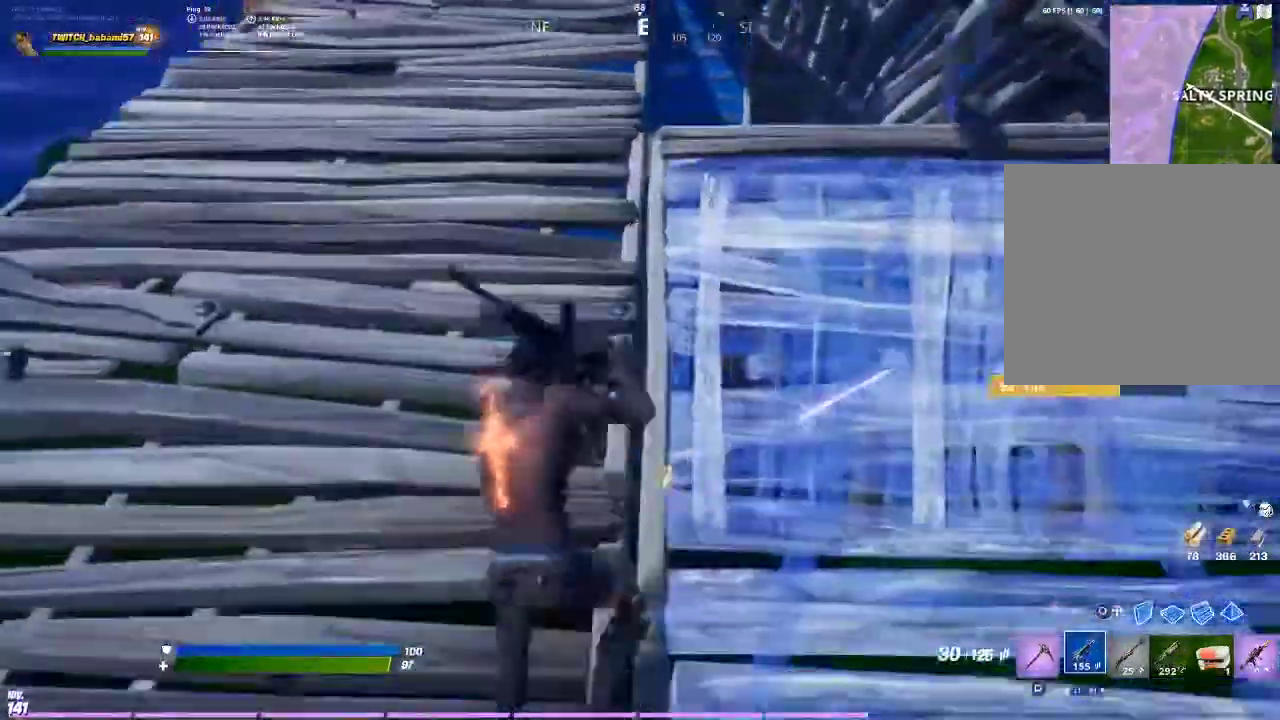
{"buttons": [], "left_stick": "up-left", "right_stick": "center", "events": [[233, "left_stick", "up"], [267, "right_stick", "down-right"], [367, "R1", "down"], [400, "left_stick", "up-left"], [400, "right_stick", "center"], [467, "R1", "up"]]}
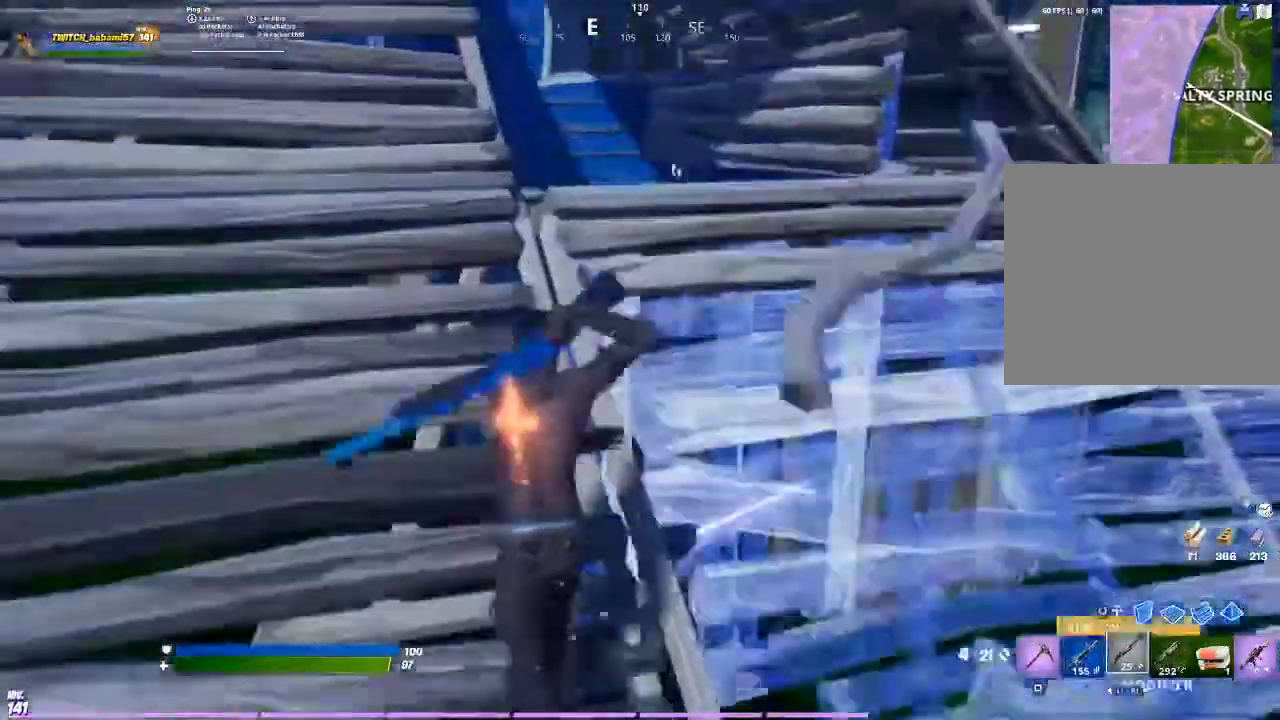
{"buttons": [], "left_stick": "up-left", "right_stick": "center", "events": [[200, "right_stick", "down-right"], [433, "right_stick", "center"]]}
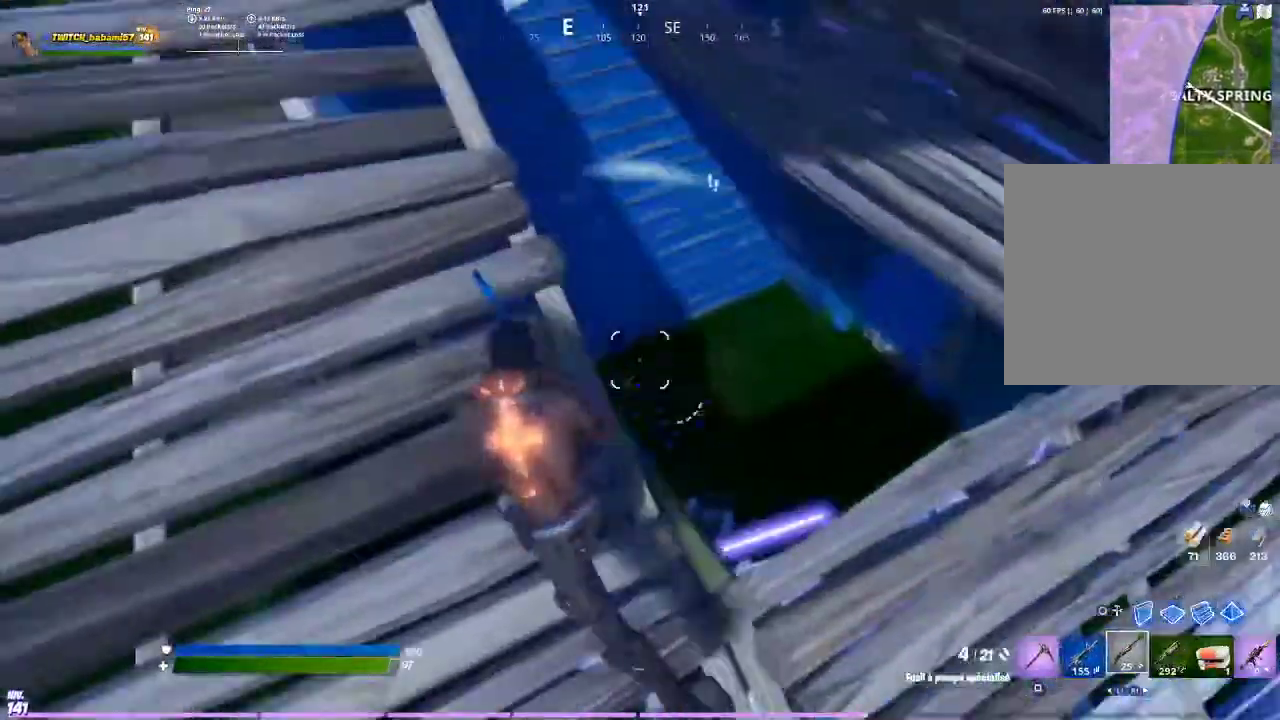
{"buttons": [], "left_stick": "center", "right_stick": "center", "events": [[133, "right_stick", "right"], [200, "right_stick", "down-right"], [267, "left_stick", "up"], [333, "right_stick", "center"], [367, "left_stick", "center"]]}
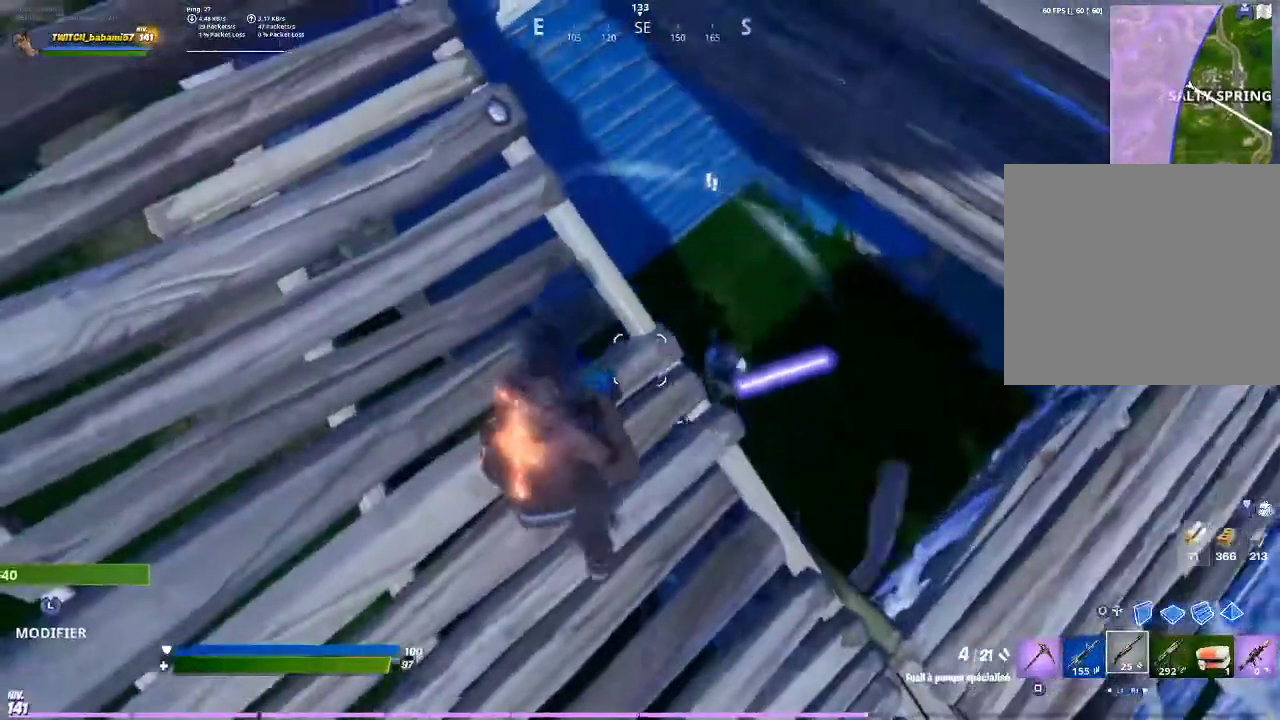
{"buttons": [], "left_stick": "center", "right_stick": "center", "events": [[67, "left_stick", "right"], [200, "left_stick", "up-right"], [333, "left_stick", "center"]]}
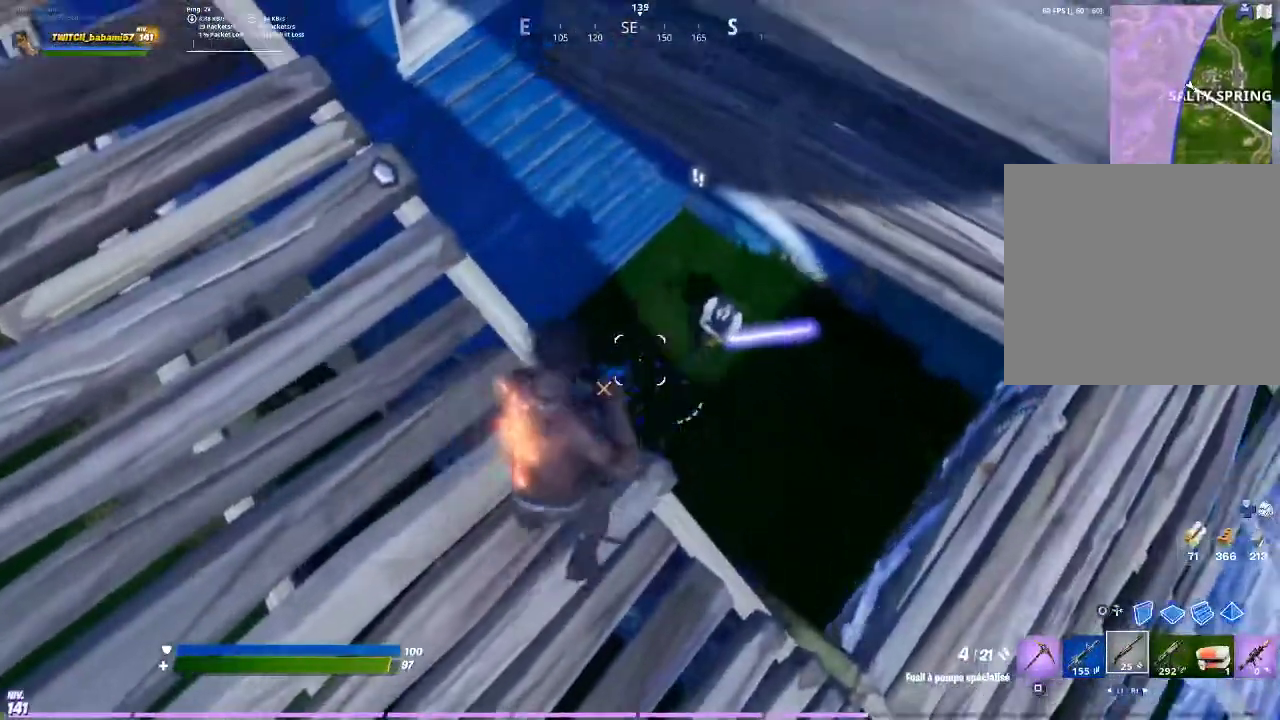
{"buttons": [], "left_stick": "down-left", "right_stick": "center", "events": [[100, "left_stick", "left"], [433, "left_stick", "down-left"]]}
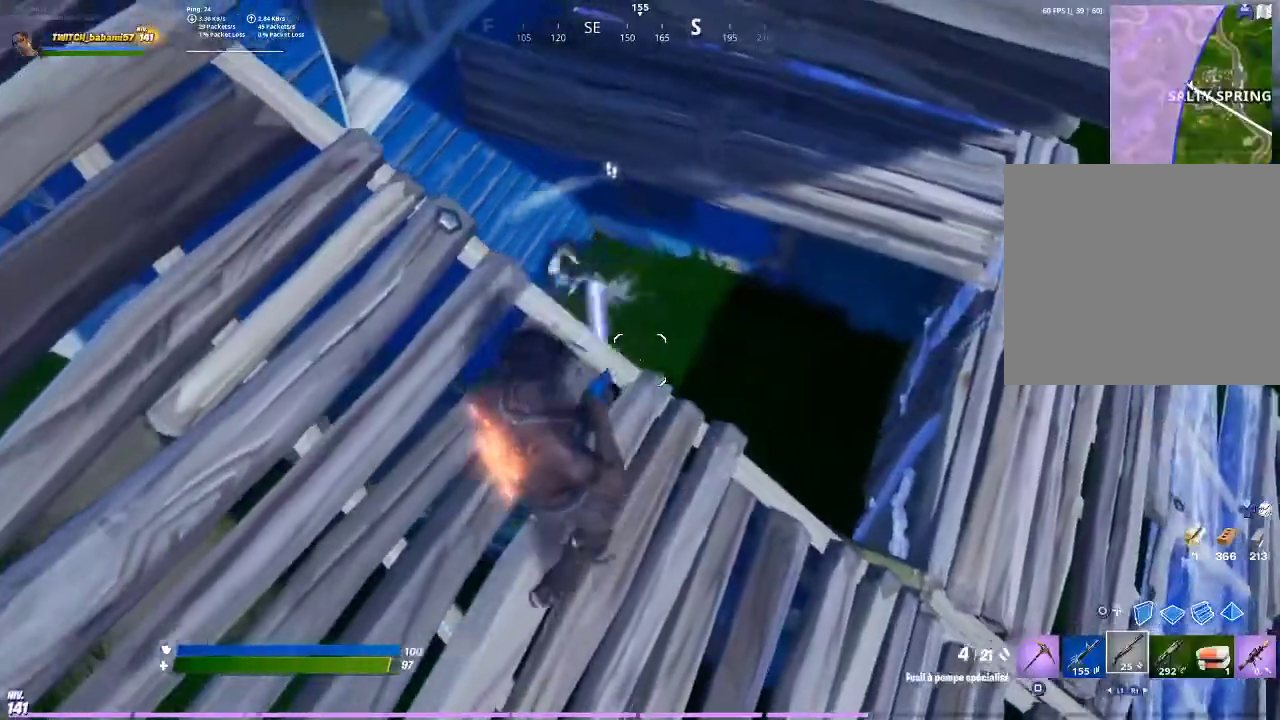
{"buttons": [], "left_stick": "right", "right_stick": "left", "events": [[33, "left_stick", "center"], [200, "left_stick", "right"], [300, "left_stick", "up"], [467, "left_stick", "right"], [467, "right_stick", "left"]]}
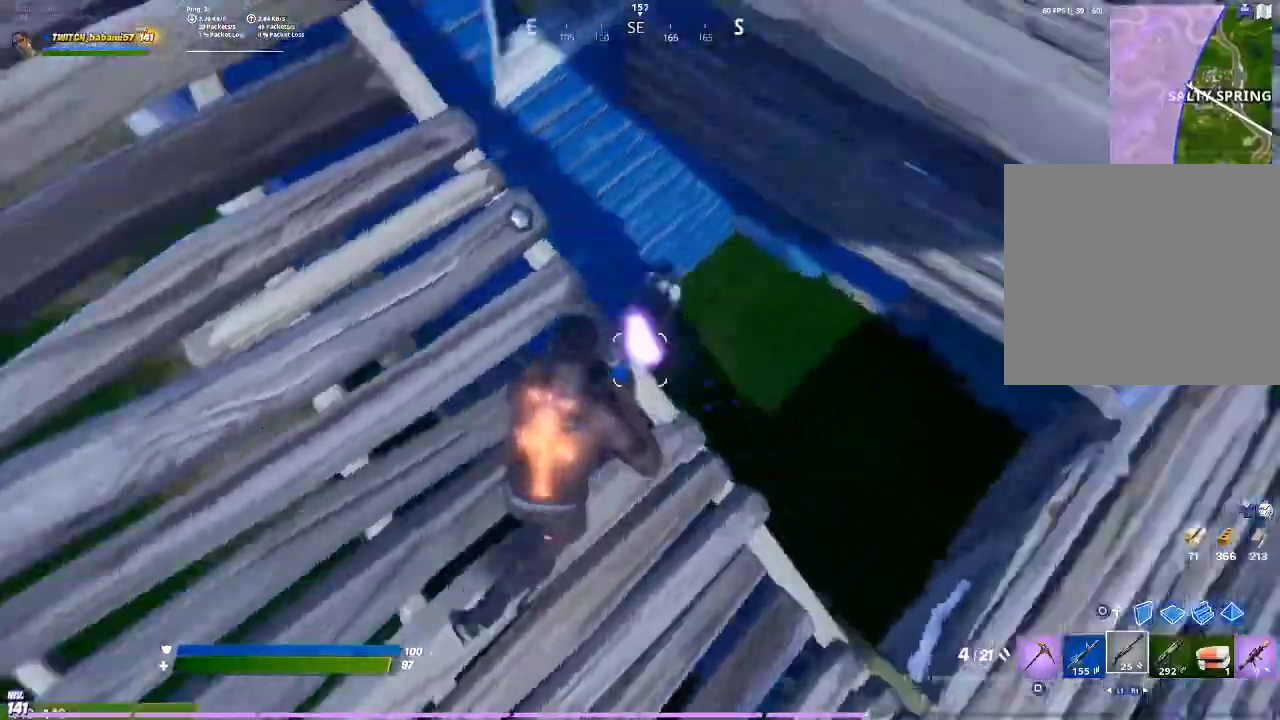
{"buttons": [], "left_stick": "center", "right_stick": "right", "events": [[67, "left_stick", "down"], [167, "right_stick", "center"], [300, "left_stick", "center"], [433, "right_stick", "right"]]}
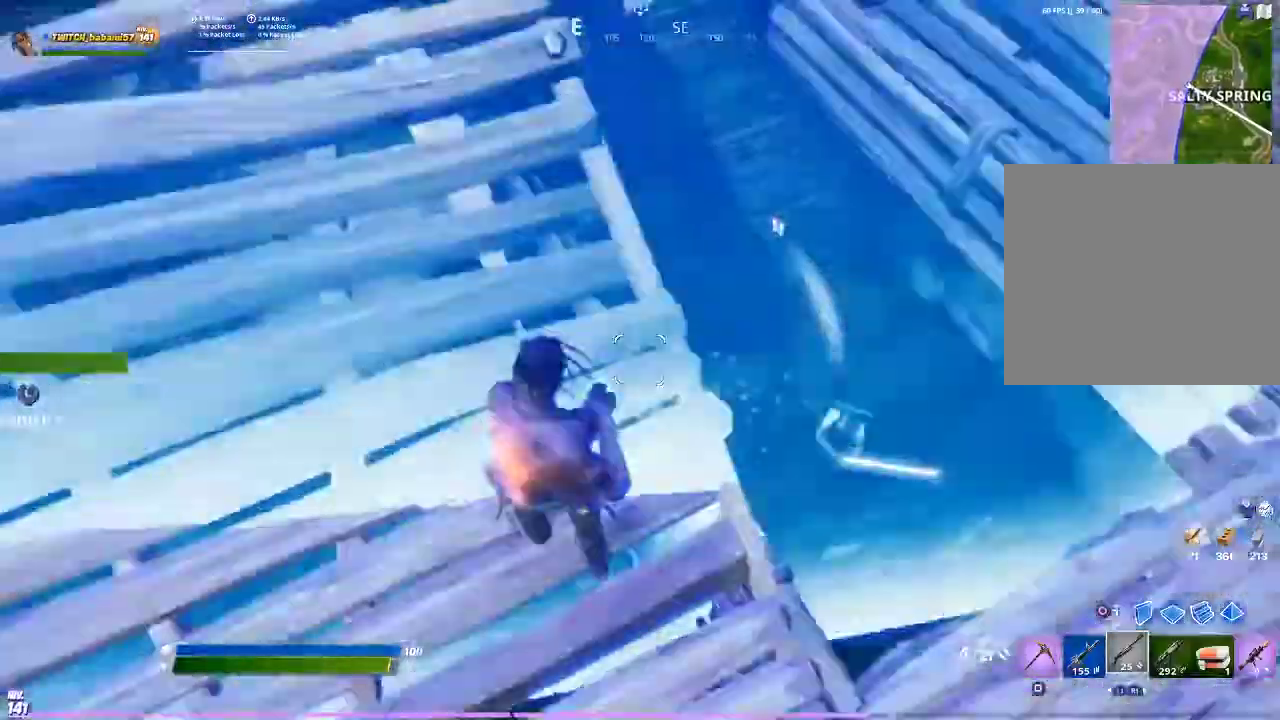
{"buttons": [], "left_stick": "up-left", "right_stick": "left", "events": [[133, "right_stick", "center"], [167, "left_stick", "right"], [333, "left_stick", "center"], [400, "left_stick", "up-left"], [500, "right_stick", "left"]]}
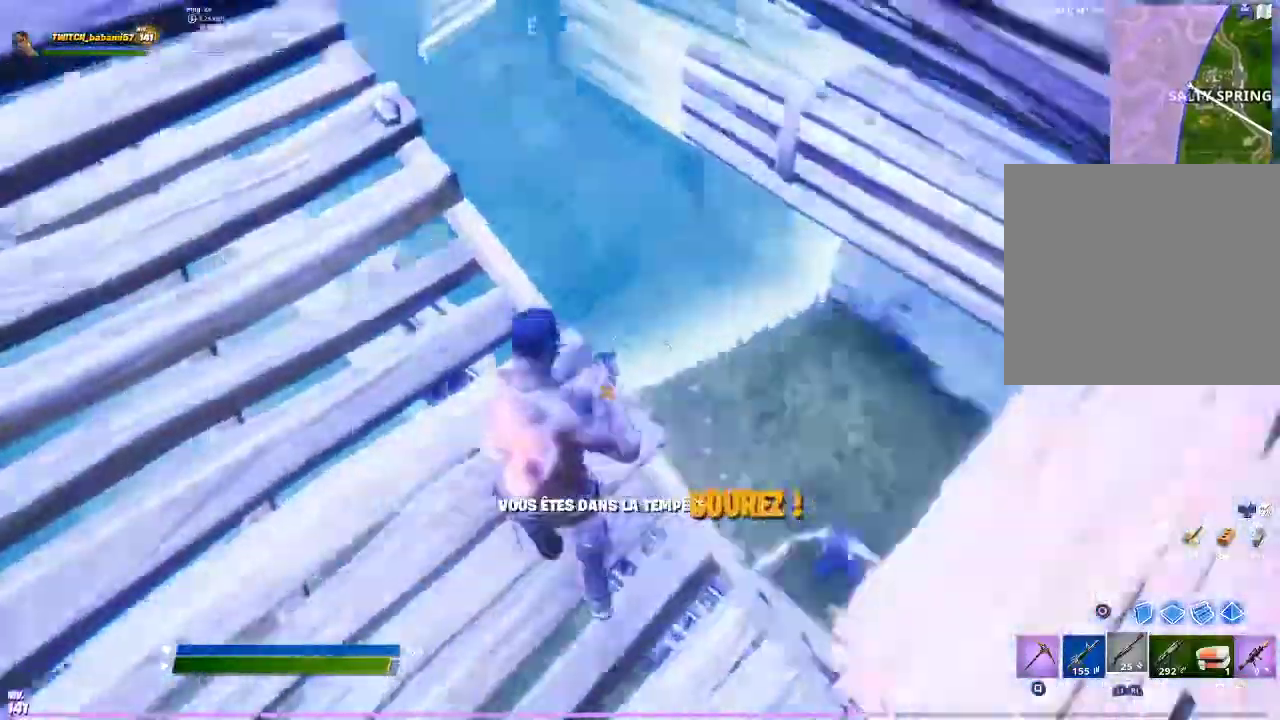
{"buttons": [], "left_stick": "up", "right_stick": "center", "events": [[67, "right_stick", "up-left"], [233, "right_stick", "center"], [433, "CIRCLE", "down"], [500, "CIRCLE", "up"], [500, "left_stick", "up"]]}
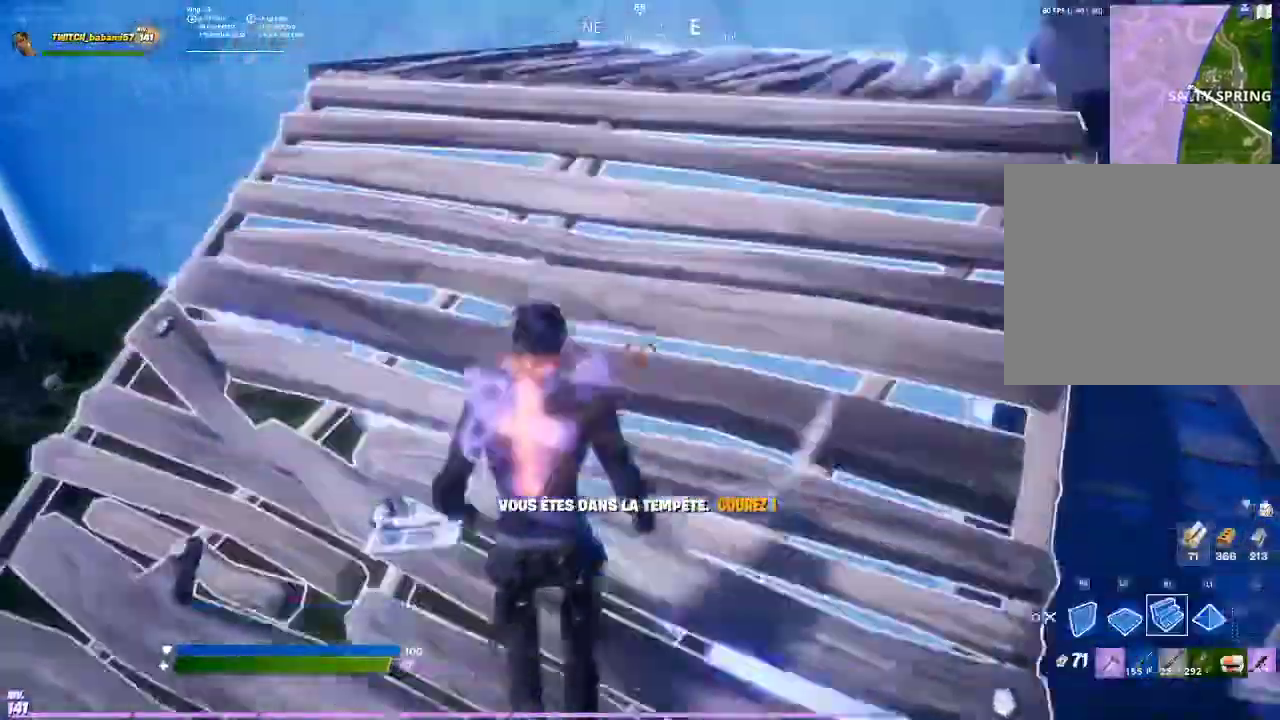
{"buttons": ["R1"], "left_stick": "up", "right_stick": "center", "events": [[133, "right_stick", "up-right"], [233, "right_stick", "center"], [367, "R1", "down"]]}
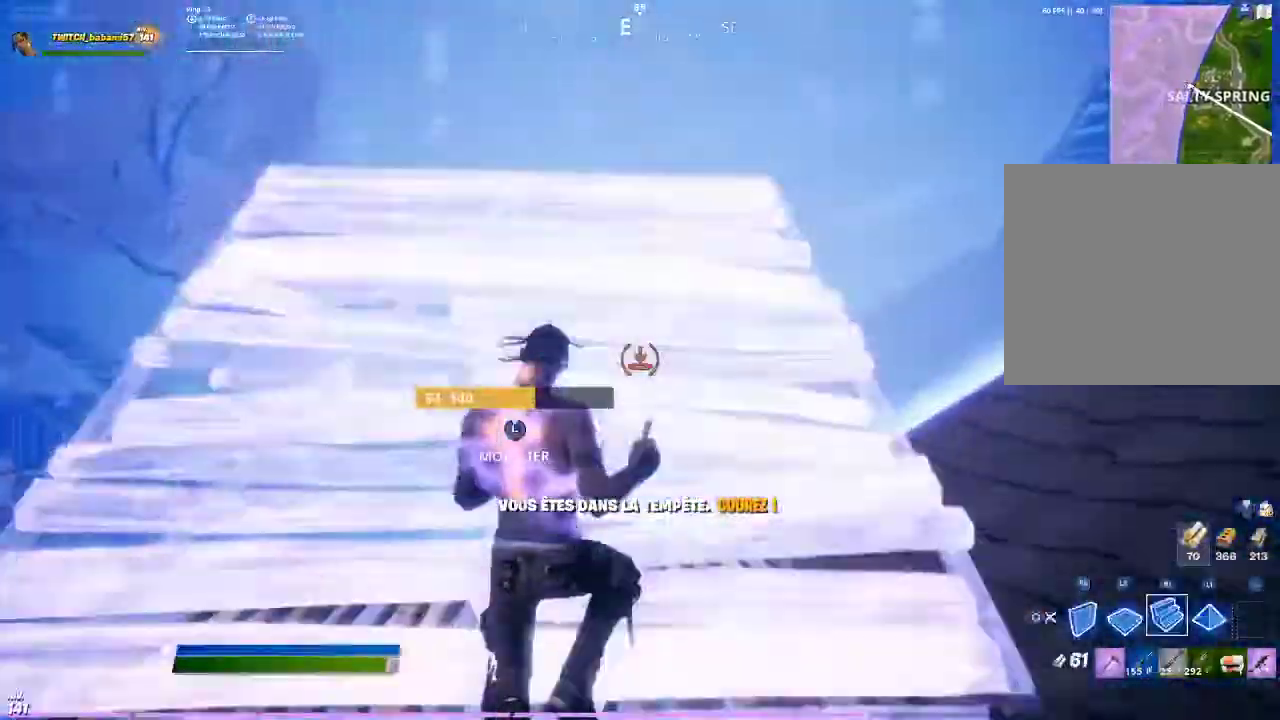
{"buttons": [], "left_stick": "up", "right_stick": "center"}
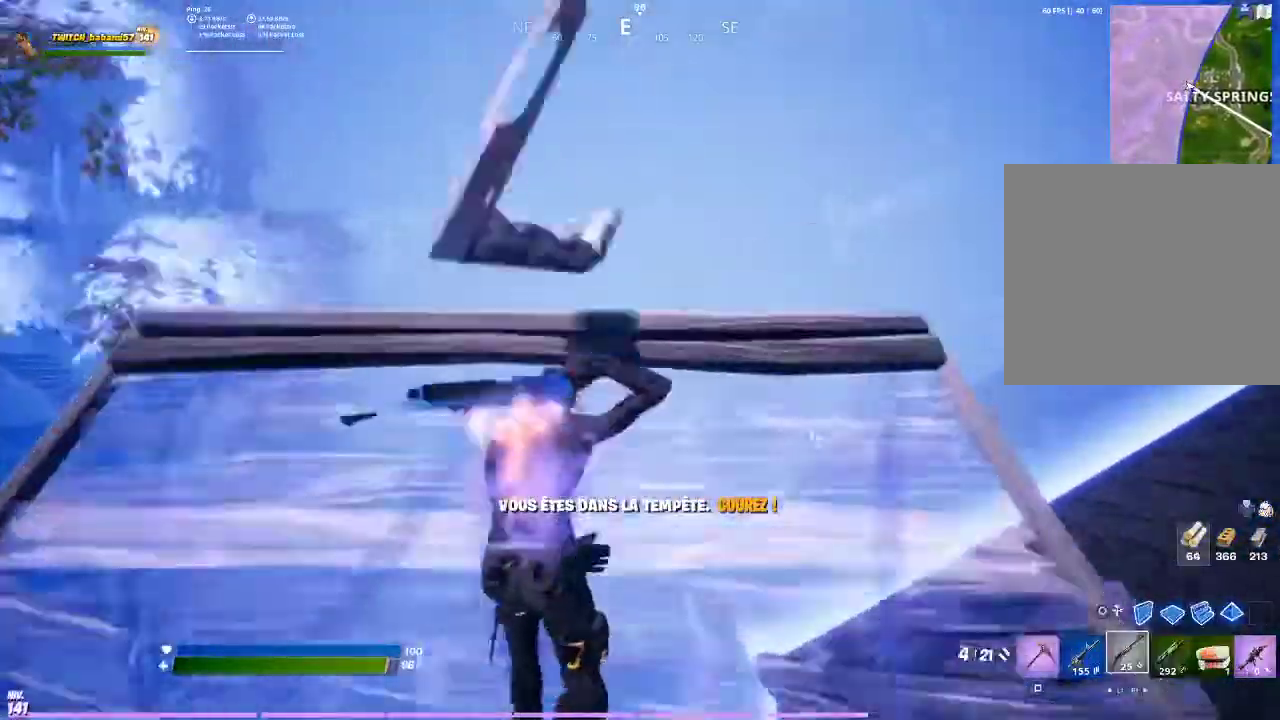
{"buttons": [], "left_stick": "up", "right_stick": "center", "events": [[233, "L2", "down"], [333, "right_stick", "down"], [367, "L2", "up"], [433, "right_stick", "center"]]}
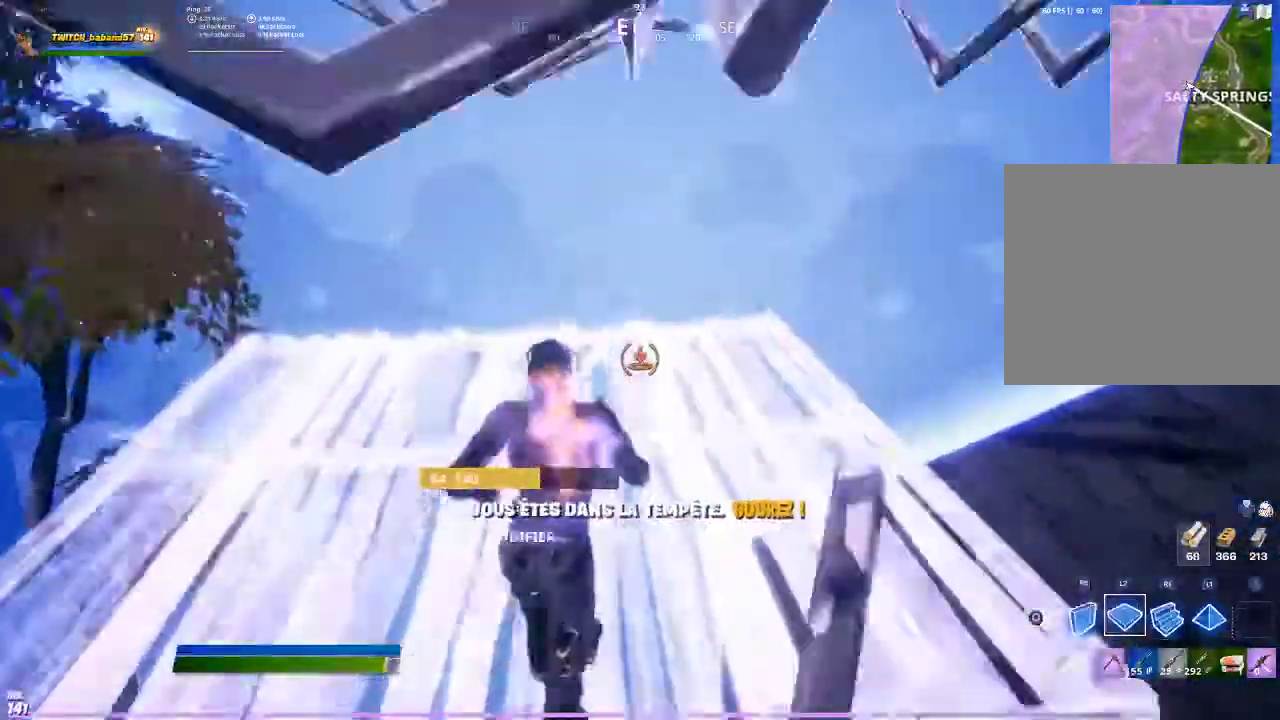
{"buttons": ["L2"], "left_stick": "up", "right_stick": "center", "events": [[33, "CIRCLE", "down"], [133, "CIRCLE", "up"], [467, "L2", "down"]]}
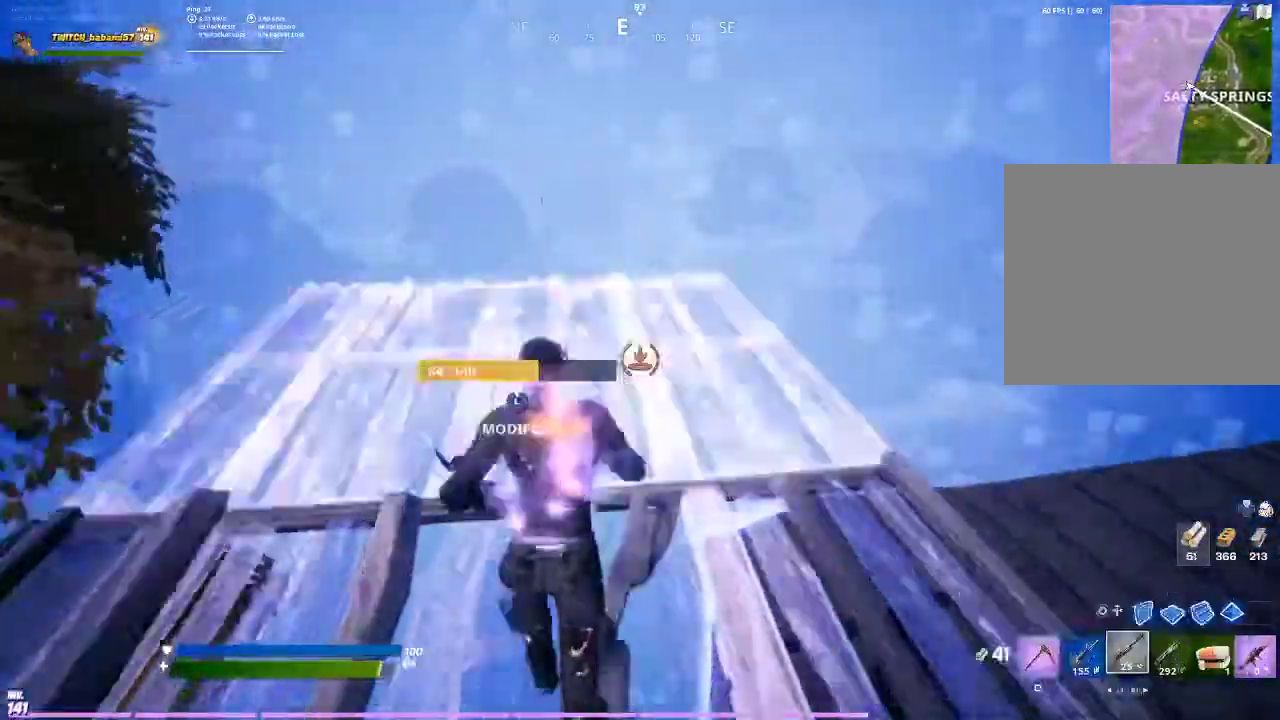
{"buttons": ["CIRCLE"], "left_stick": "up", "right_stick": "center", "events": [[100, "L2", "up"], [233, "right_stick", "down-right"], [367, "right_stick", "center"], [467, "CIRCLE", "down"]]}
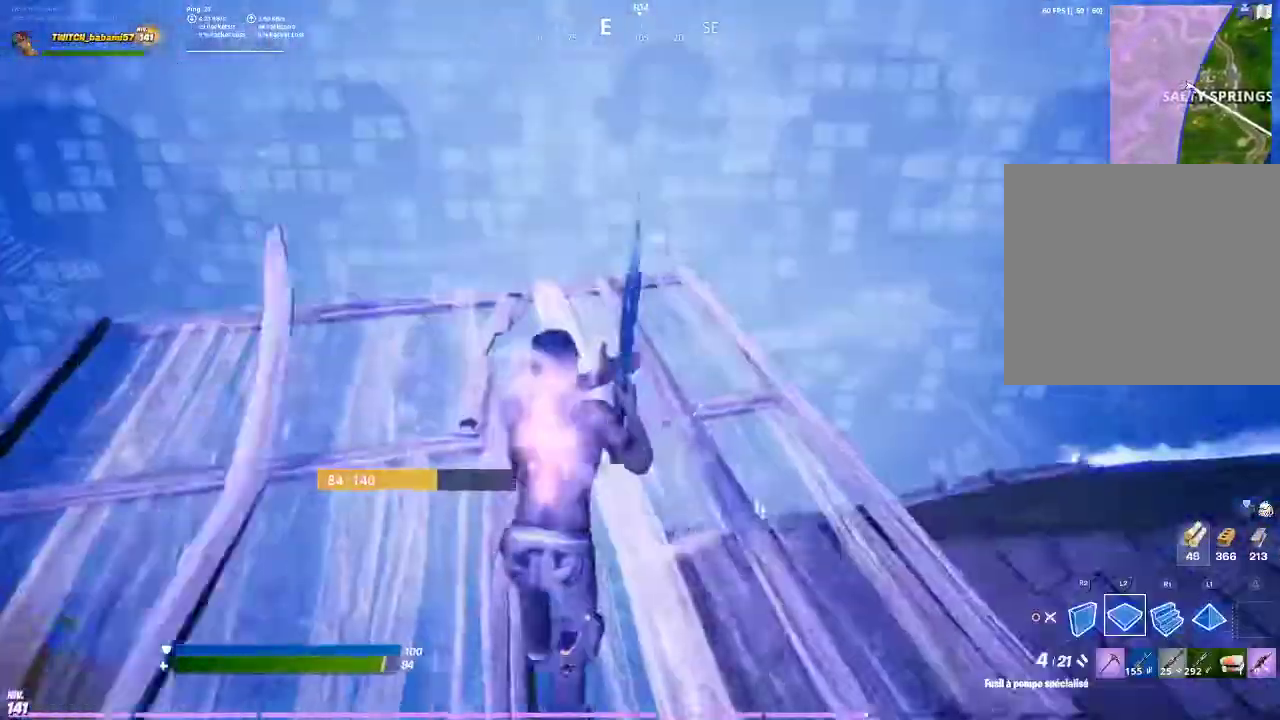
{"buttons": [], "left_stick": "up", "right_stick": "center", "events": [[33, "CIRCLE", "up"], [133, "CROSS", "down"], [200, "CROSS", "up"], [300, "L2", "down"], [367, "L2", "up"]]}
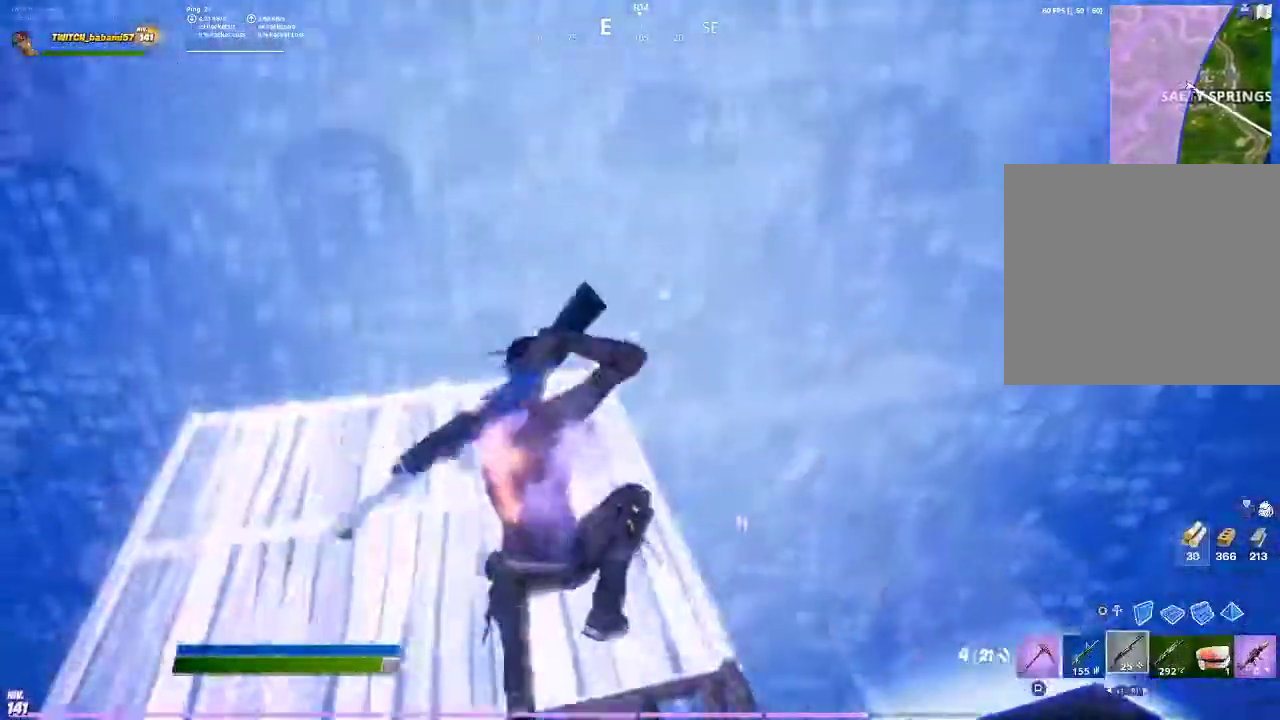
{"buttons": [], "left_stick": "up-left", "right_stick": "center", "events": [[100, "left_stick", "up-left"], [167, "right_stick", "down-right"], [267, "right_stick", "center"]]}
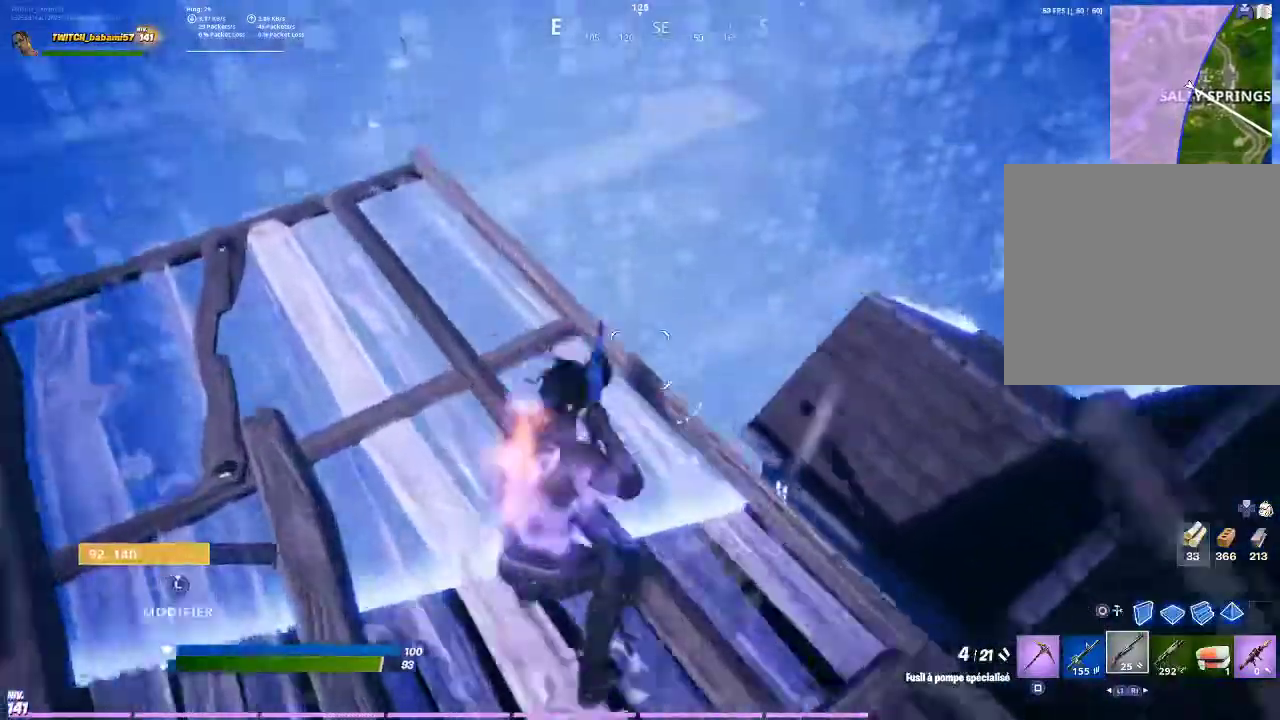
{"buttons": ["TRIANGLE"], "left_stick": "up-left", "right_stick": "center", "events": [[33, "right_stick", "down-left"], [233, "right_stick", "center"], [467, "TRIANGLE", "down"]]}
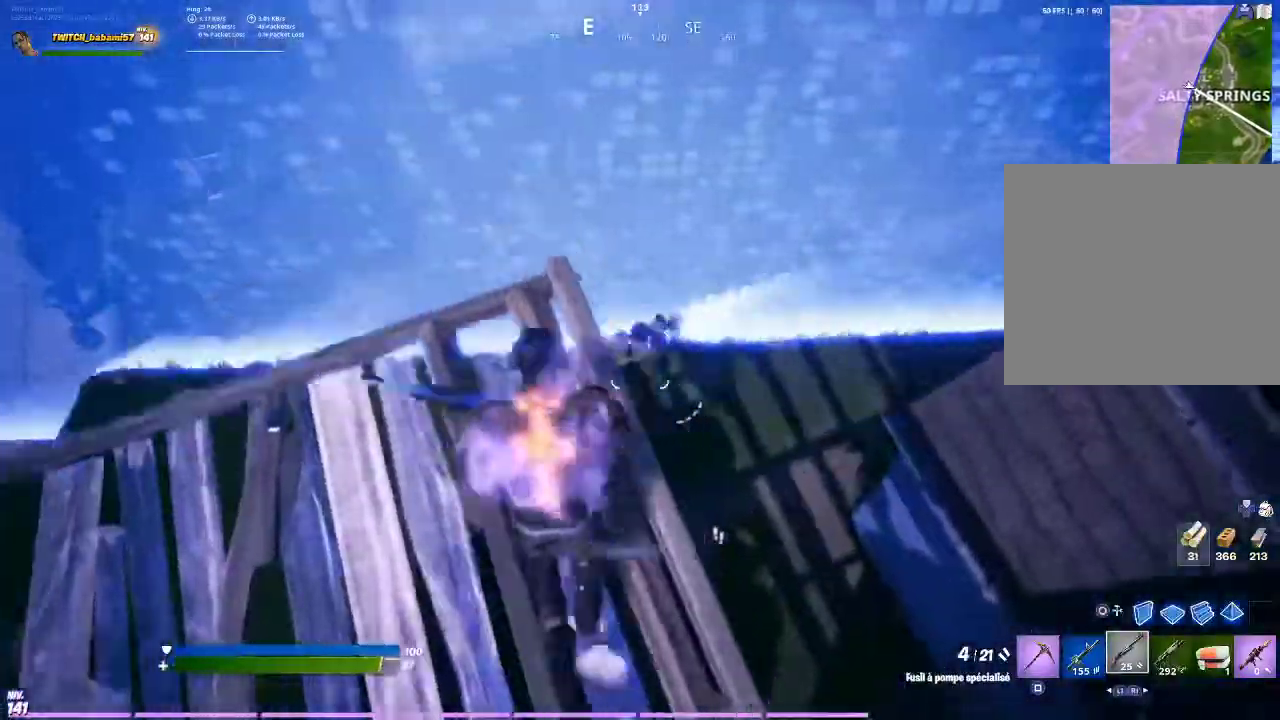
{"buttons": [], "left_stick": "right", "right_stick": "up-left", "events": [[33, "TRIANGLE", "up"], [100, "left_stick", "up"], [233, "right_stick", "left"], [300, "left_stick", "up-right"], [433, "left_stick", "right"], [500, "right_stick", "up-left"]]}
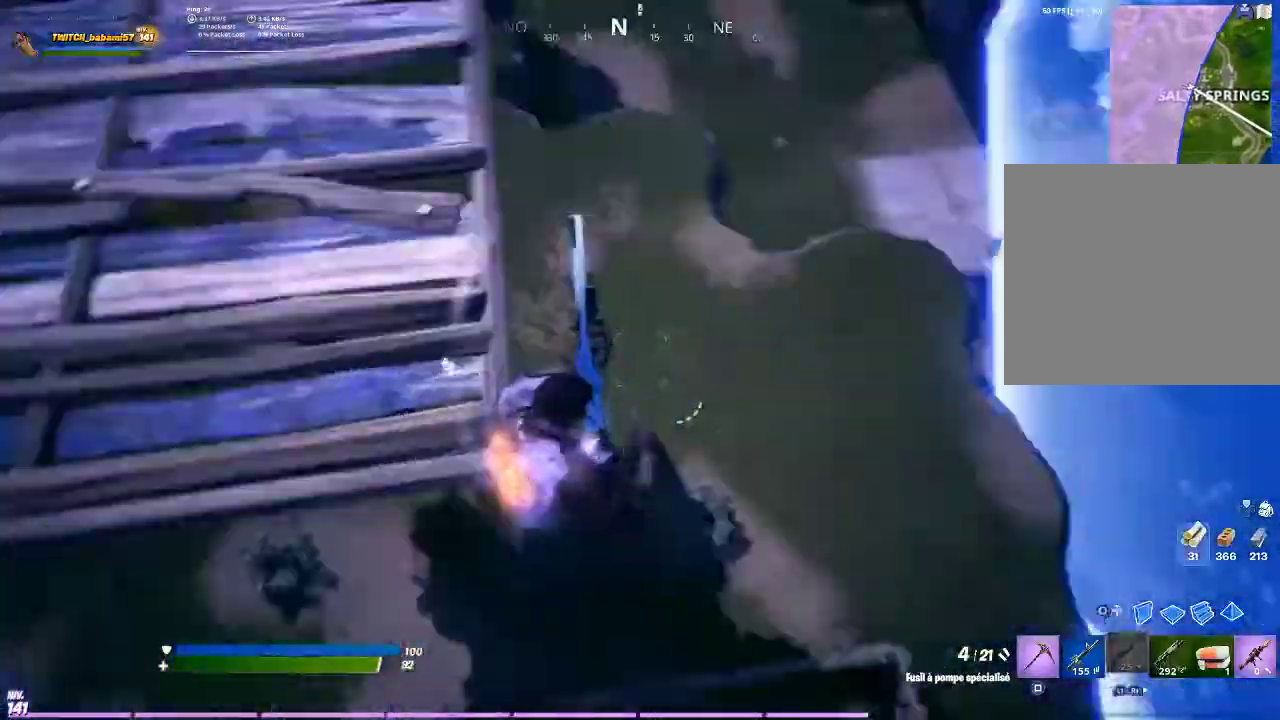
{"buttons": [], "left_stick": "down-right", "right_stick": "up-left", "events": [[33, "left_stick", "down-right"], [200, "right_stick", "center"], [367, "right_stick", "up-left"]]}
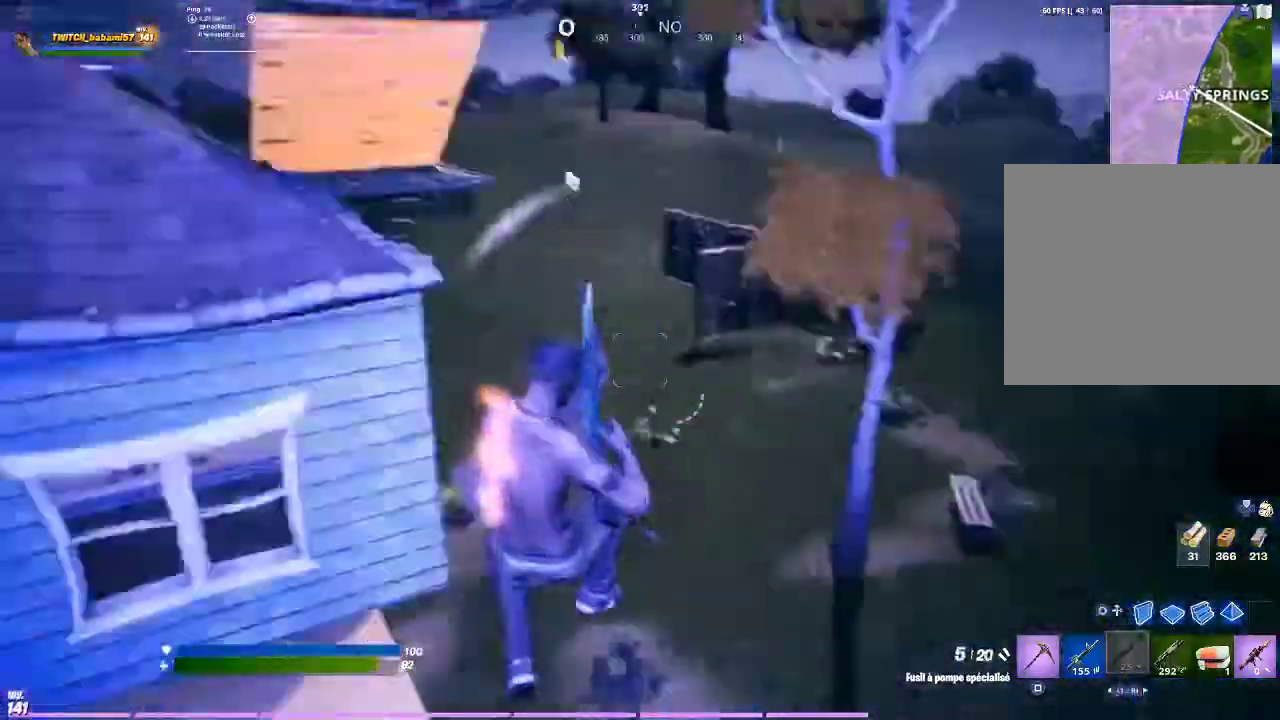
{"buttons": ["CROSS"], "left_stick": "down-right", "right_stick": "center", "events": [[100, "right_stick", "center"], [467, "CROSS", "down"]]}
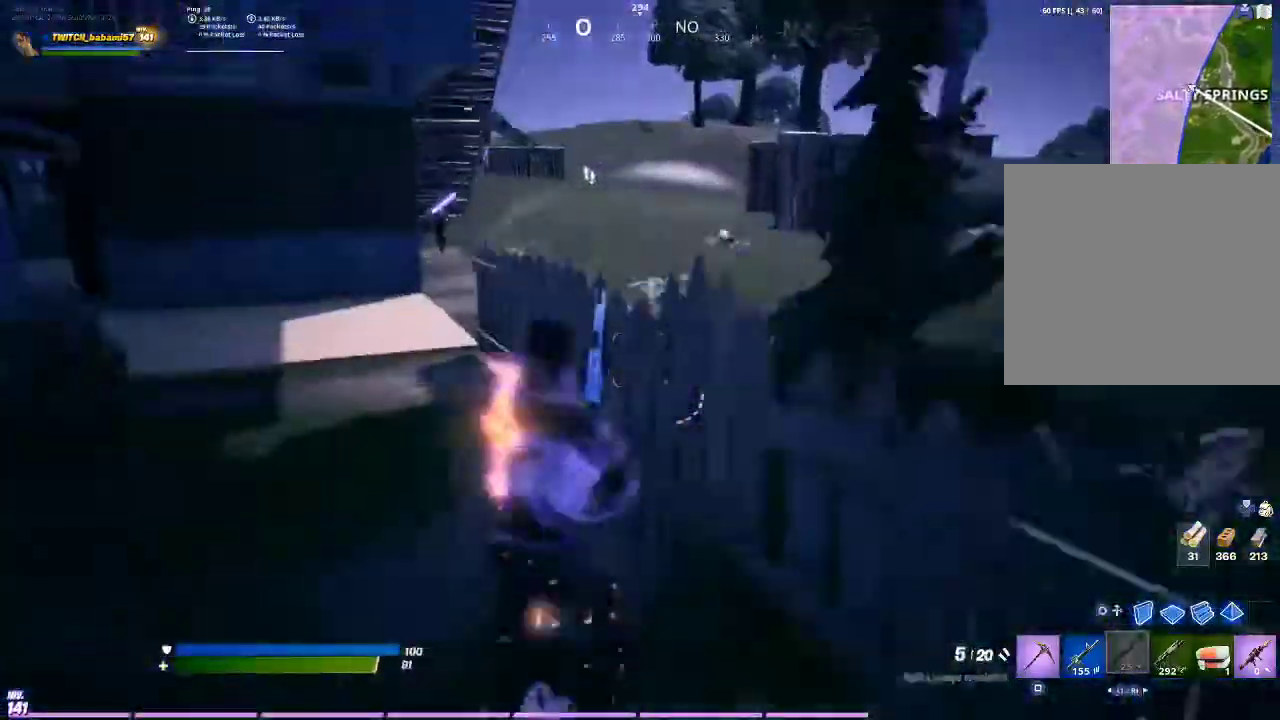
{"buttons": [], "left_stick": "down-right", "right_stick": "center", "events": [[33, "CROSS", "up"], [200, "right_stick", "up-left"], [267, "L1", "down"], [300, "right_stick", "center"], [367, "L1", "up"]]}